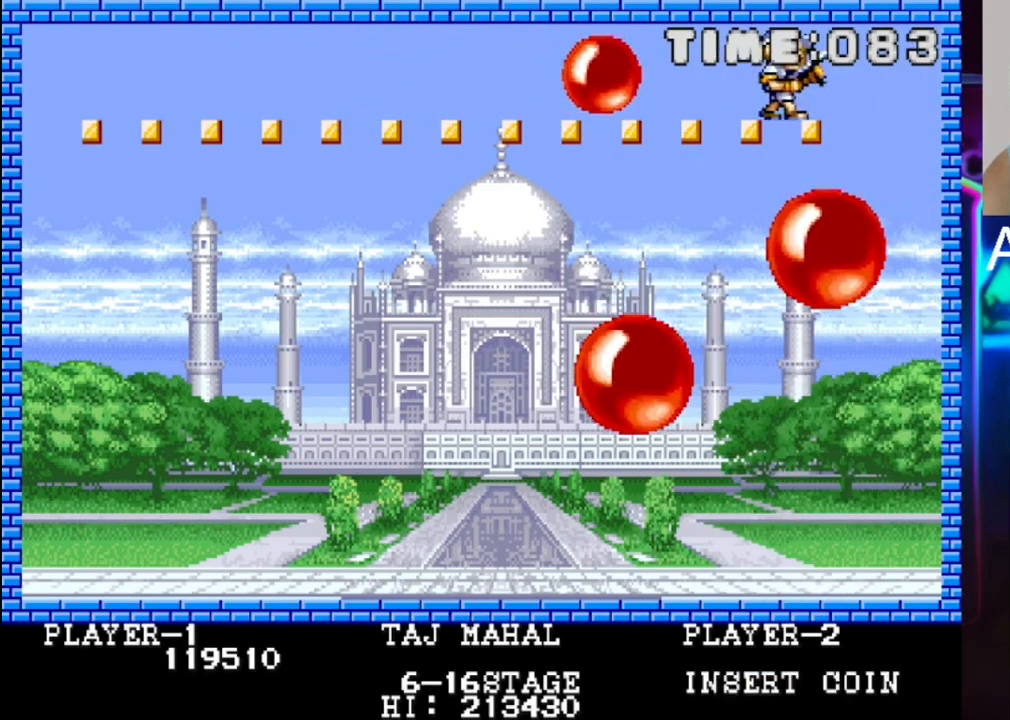
Gameplay with a controller (Xbox layout); each line is a JSON object with the inputs held at the frame after it. "events" lists button and stick changes between this image and that frame as [ms after this image, input, new state], when the widget could be followed in between. Not read: left_stick right_stick.
{"buttons": ["DPAD_RIGHT"], "events": [[167, "DPAD_RIGHT", "down"]]}
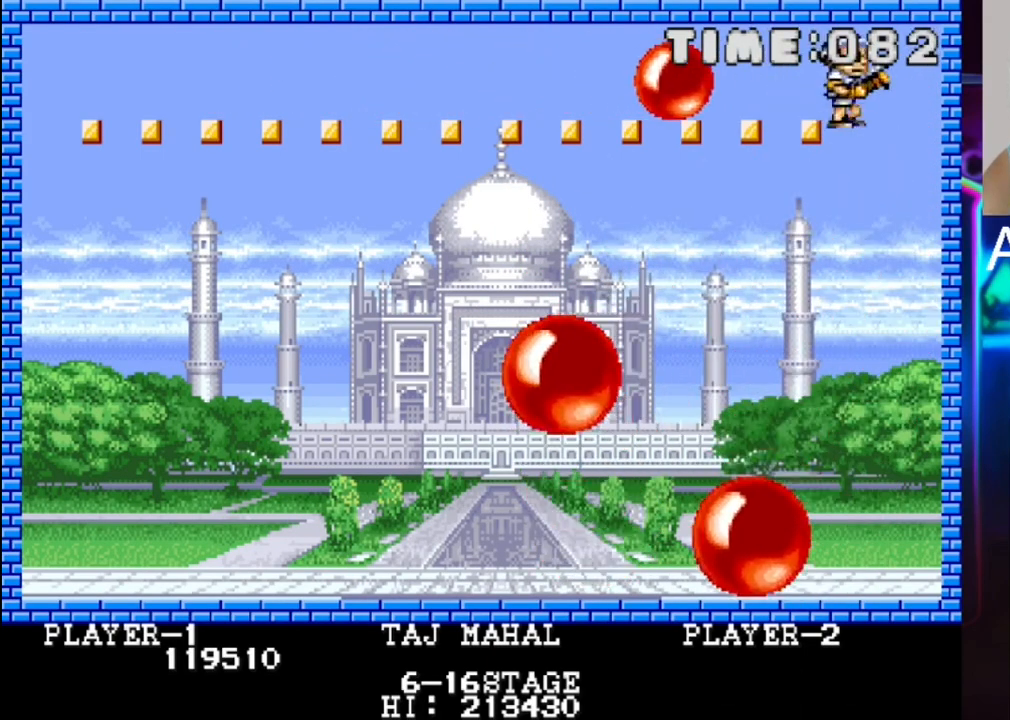
{"buttons": [], "events": [[83, "DPAD_RIGHT", "up"]]}
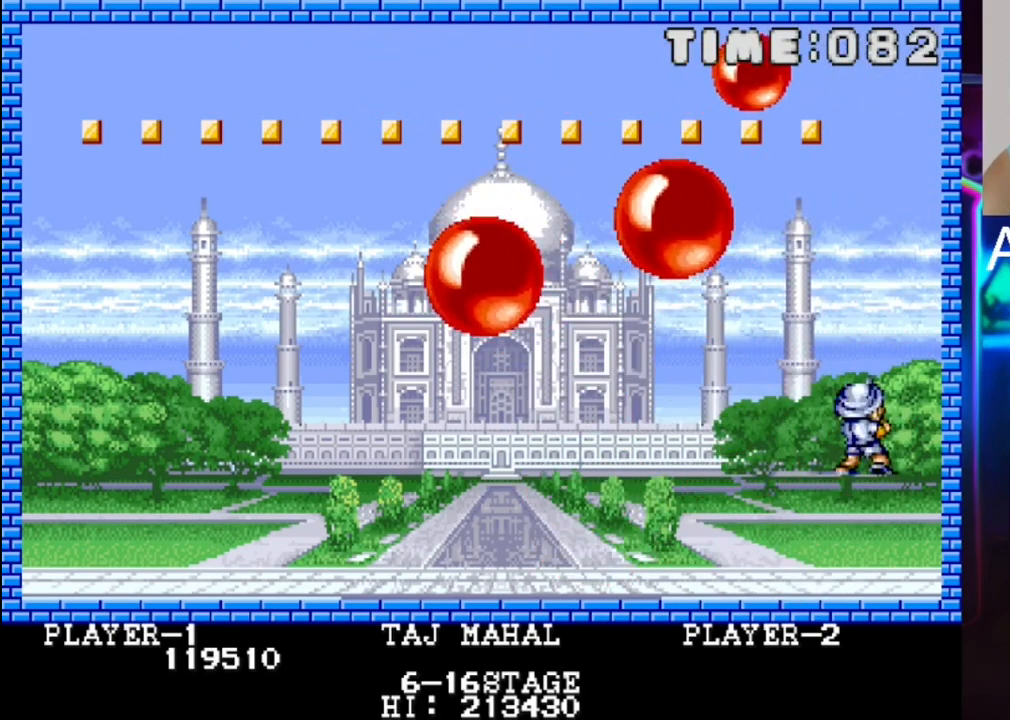
{"buttons": [], "events": [[117, "DPAD_LEFT", "down"], [450, "DPAD_LEFT", "up"]]}
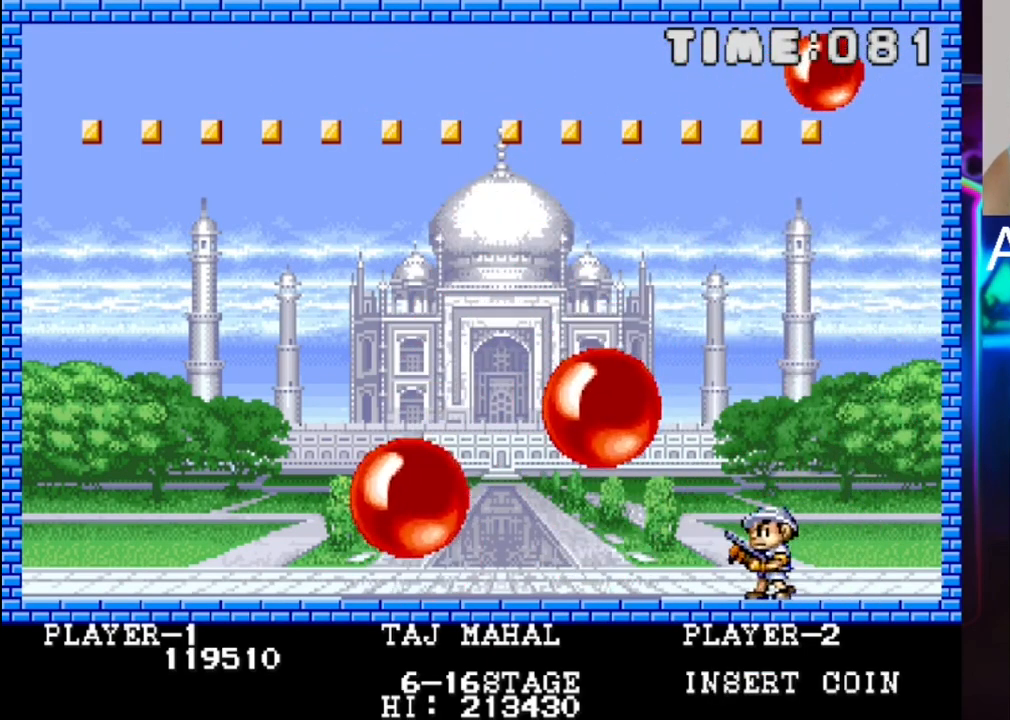
{"buttons": [], "events": [[150, "X", "down"], [283, "X", "up"]]}
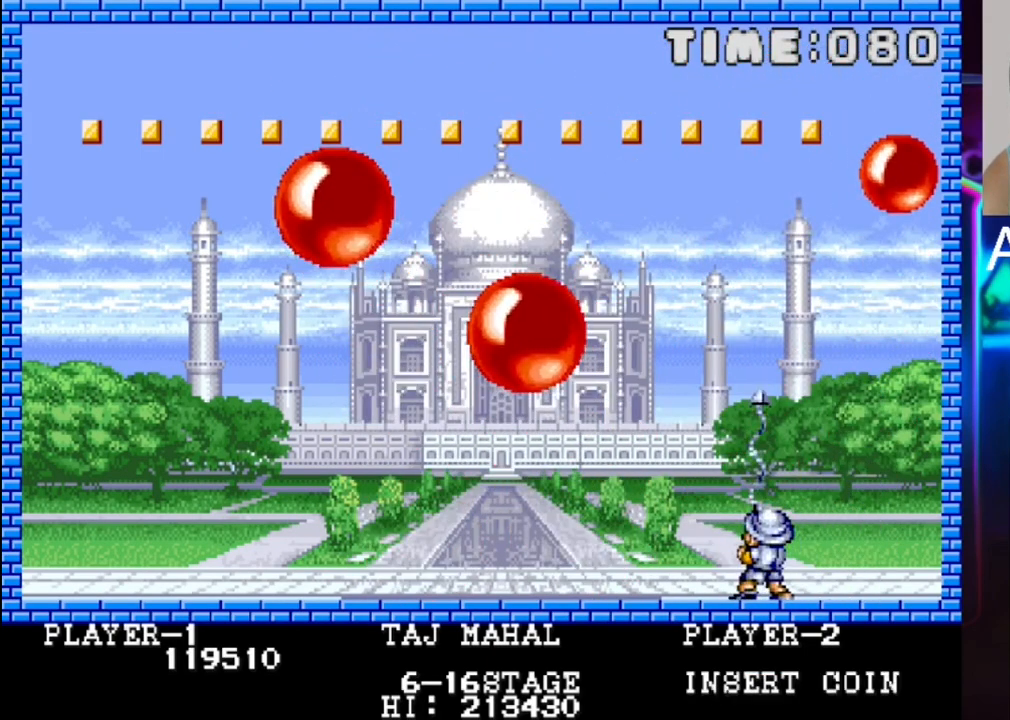
{"buttons": ["DPAD_LEFT"], "events": [[383, "DPAD_LEFT", "down"]]}
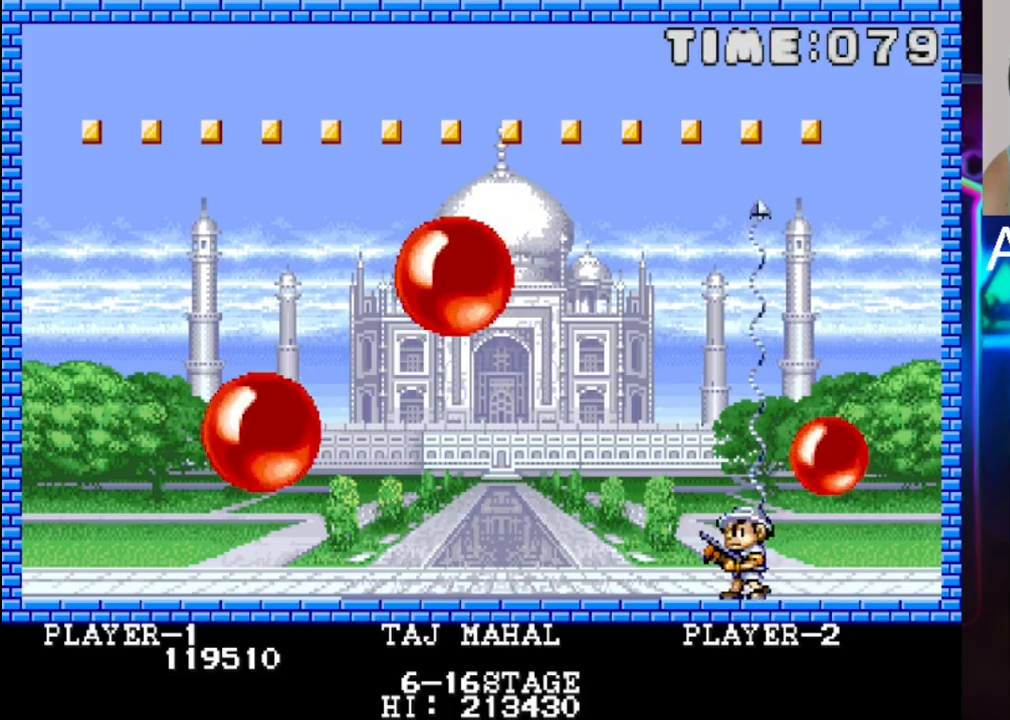
{"buttons": ["DPAD_LEFT"], "events": [[83, "DPAD_LEFT", "up"], [150, "DPAD_LEFT", "down"], [283, "X", "down"], [350, "DPAD_LEFT", "up"], [417, "X", "up"], [483, "DPAD_LEFT", "down"]]}
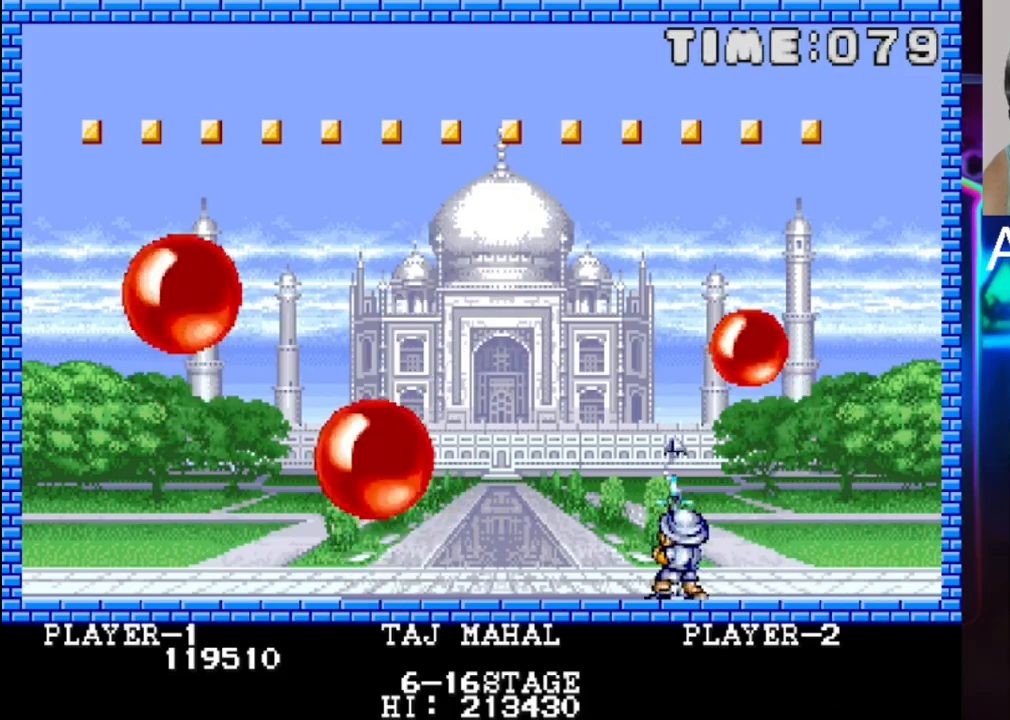
{"buttons": ["DPAD_LEFT"], "events": [[250, "DPAD_LEFT", "up"], [450, "DPAD_LEFT", "down"]]}
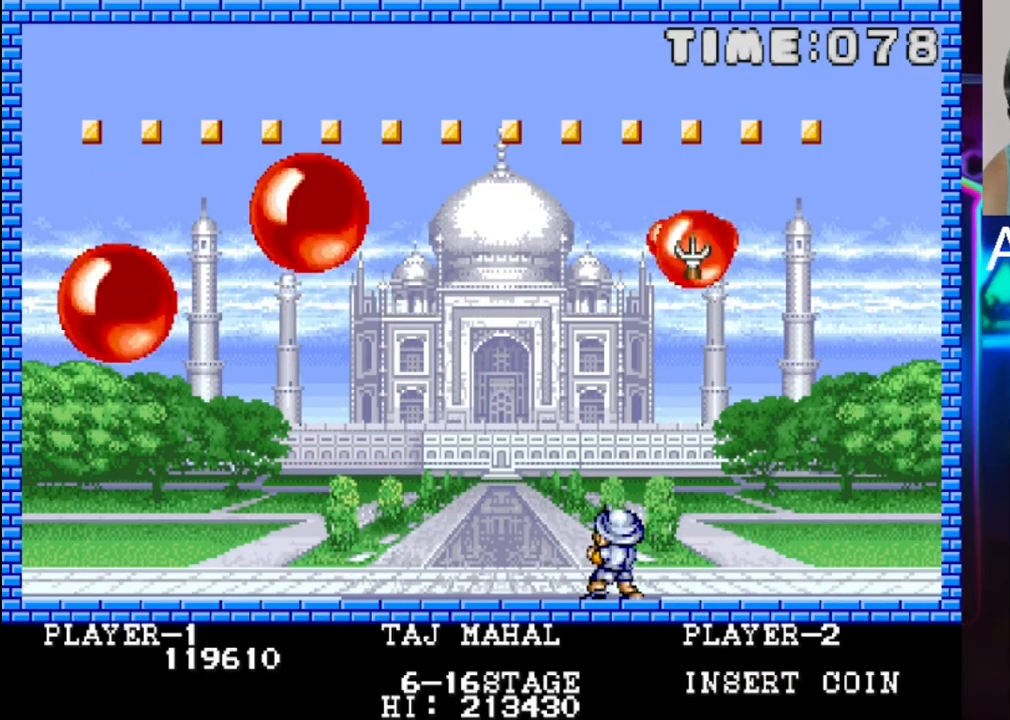
{"buttons": [], "events": [[167, "X", "down"], [233, "DPAD_LEFT", "up"], [300, "X", "up"]]}
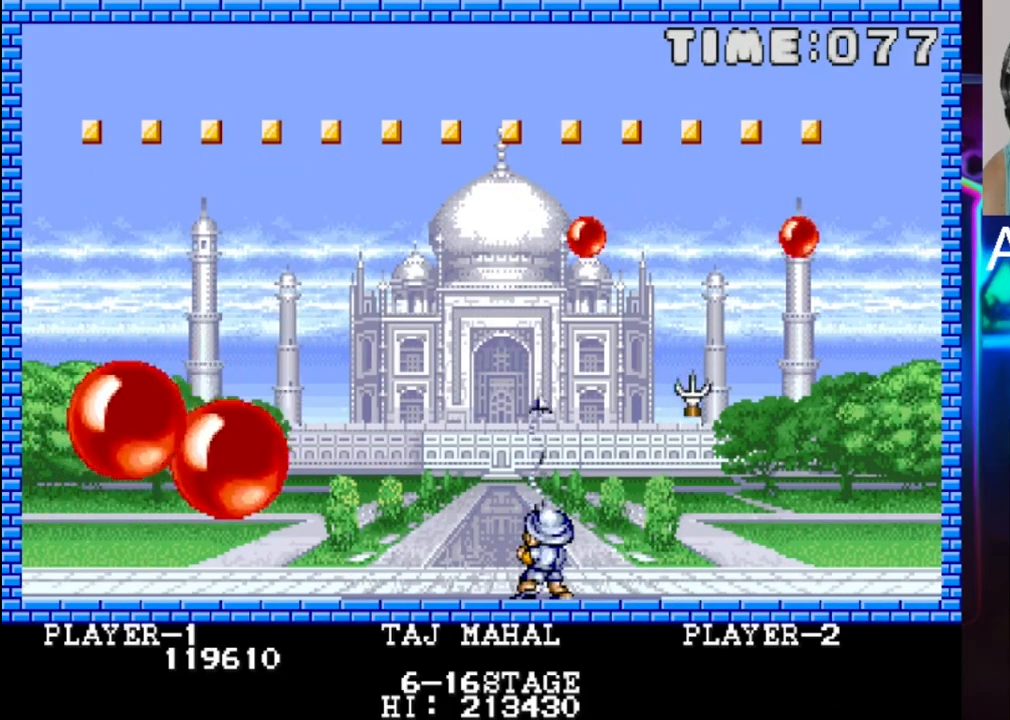
{"buttons": [], "events": [[67, "DPAD_LEFT", "down"], [333, "X", "down"], [400, "DPAD_LEFT", "up"], [483, "X", "up"]]}
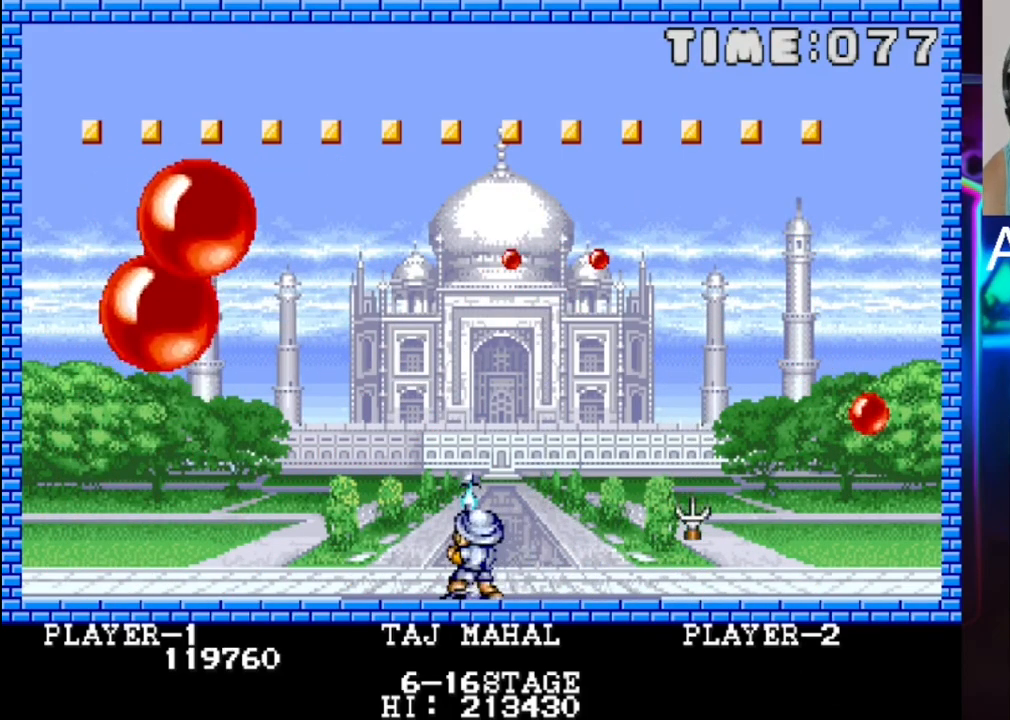
{"buttons": ["DPAD_RIGHT"], "events": [[317, "DPAD_RIGHT", "down"]]}
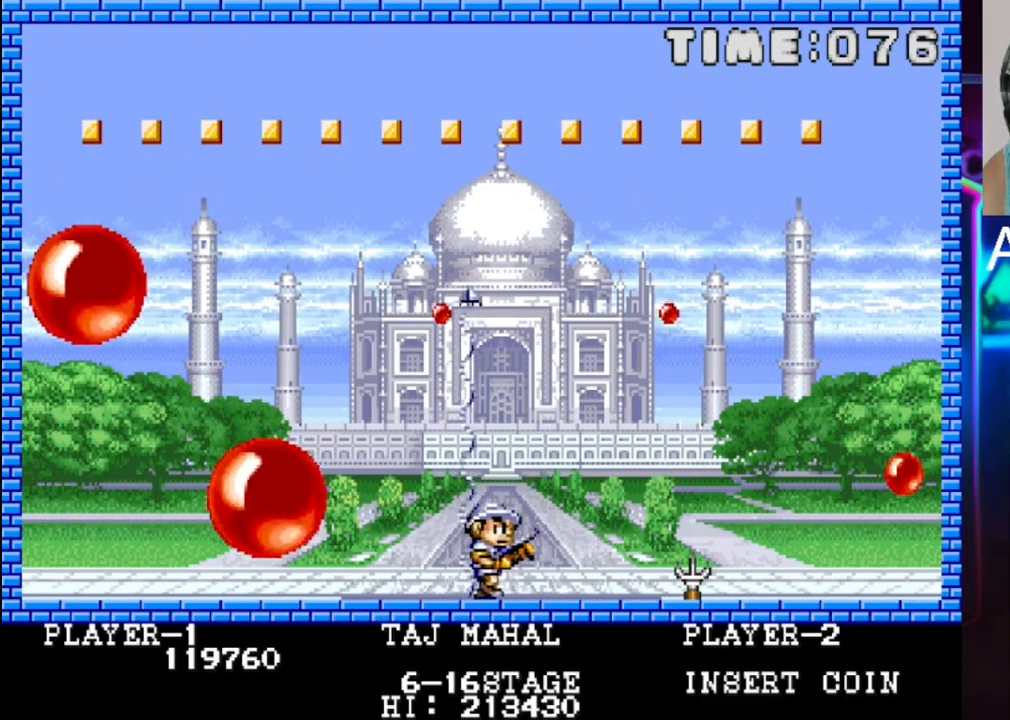
{"buttons": [], "events": [[483, "DPAD_RIGHT", "up"]]}
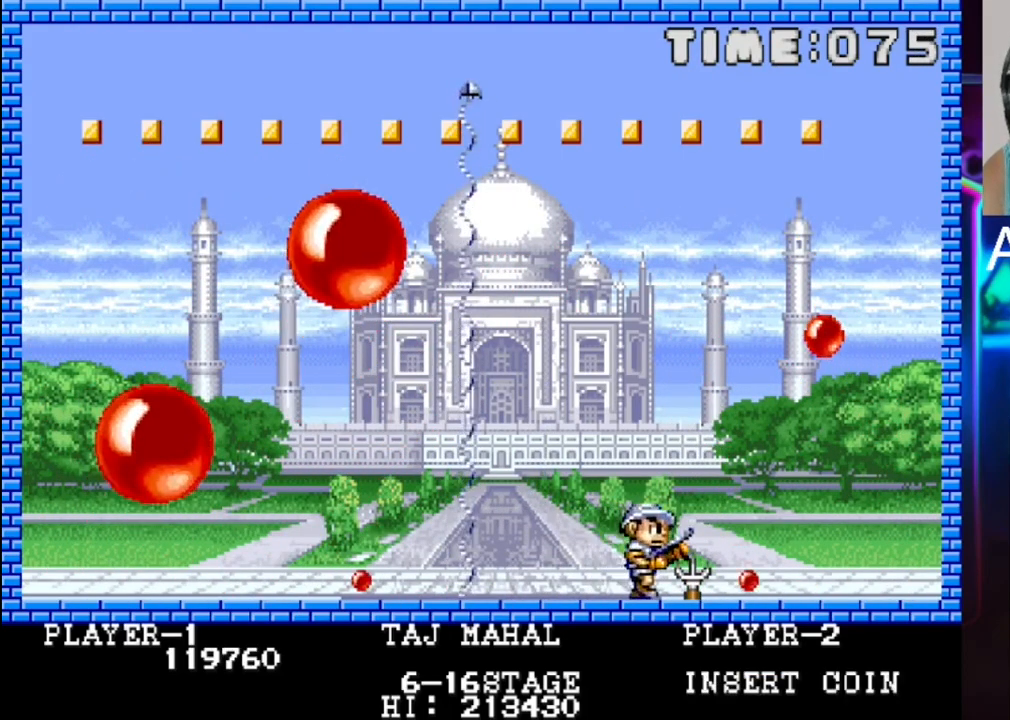
{"buttons": ["DPAD_LEFT"], "events": [[117, "DPAD_RIGHT", "down"], [317, "DPAD_RIGHT", "up"], [317, "X", "down"], [433, "DPAD_LEFT", "down"], [433, "X", "up"]]}
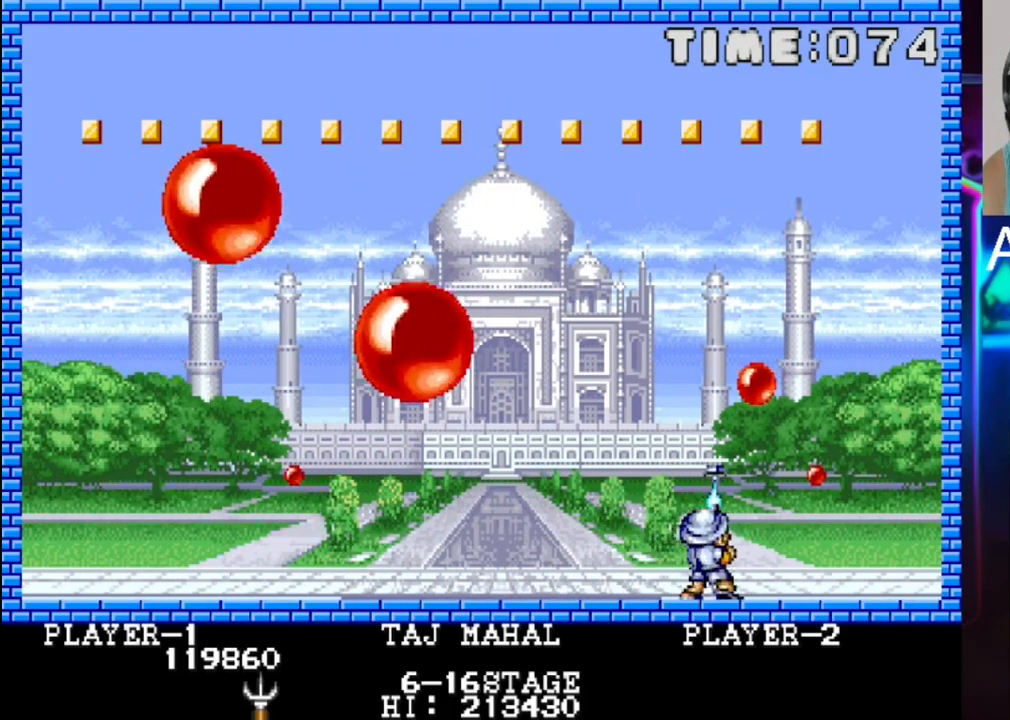
{"buttons": ["DPAD_DOWN", "DPAD_RIGHT"], "events": [[150, "DPAD_LEFT", "up"], [150, "X", "down"], [283, "X", "up"], [350, "DPAD_LEFT", "down"], [417, "DPAD_LEFT", "up"], [483, "DPAD_DOWN", "down"], [483, "DPAD_RIGHT", "down"]]}
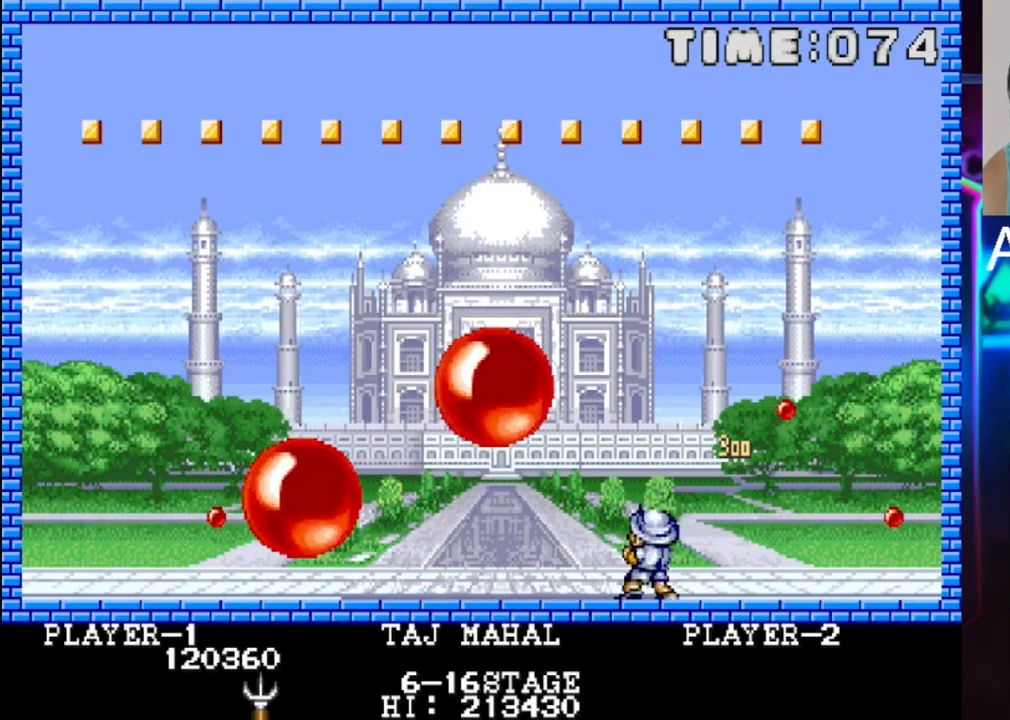
{"buttons": ["DPAD_LEFT"], "events": [[67, "DPAD_DOWN", "up"], [400, "DPAD_RIGHT", "up"], [467, "DPAD_LEFT", "down"]]}
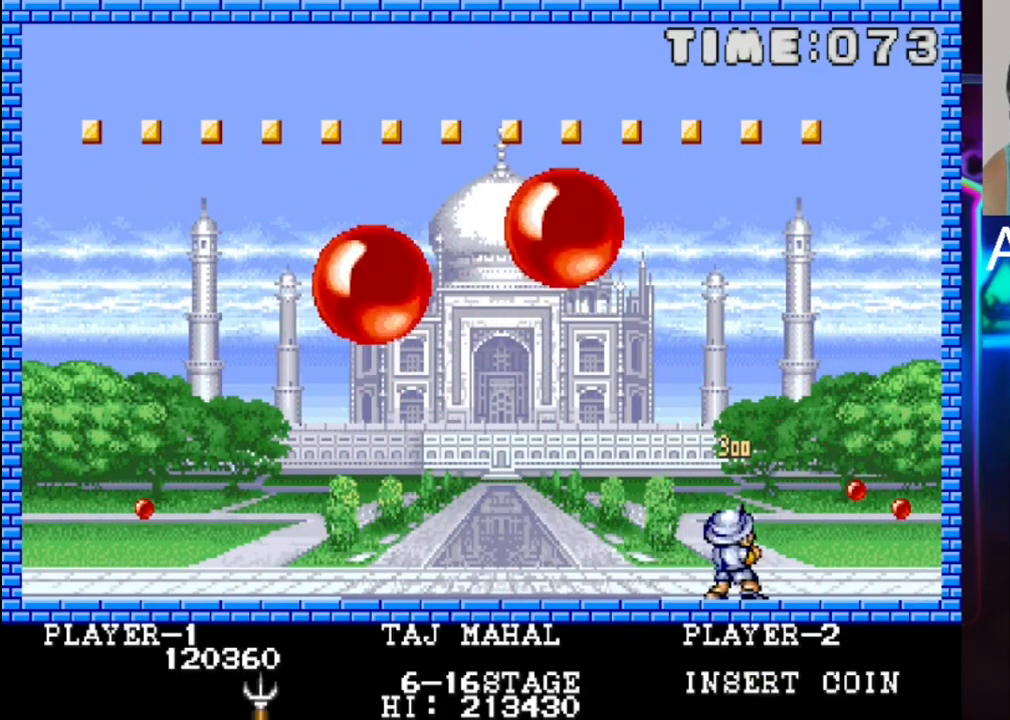
{"buttons": ["DPAD_RIGHT"], "events": [[233, "DPAD_DOWN", "down"], [233, "DPAD_LEFT", "up"], [233, "DPAD_RIGHT", "down"], [300, "DPAD_DOWN", "up"]]}
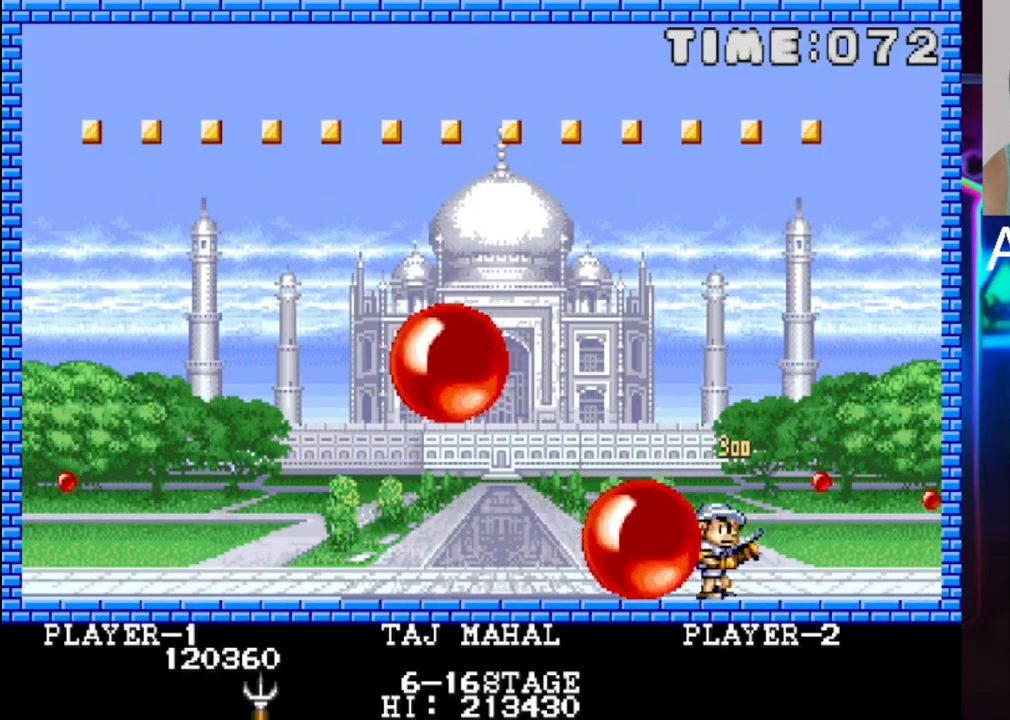
{"buttons": ["DPAD_LEFT"], "events": [[200, "DPAD_LEFT", "down"], [200, "DPAD_RIGHT", "up"]]}
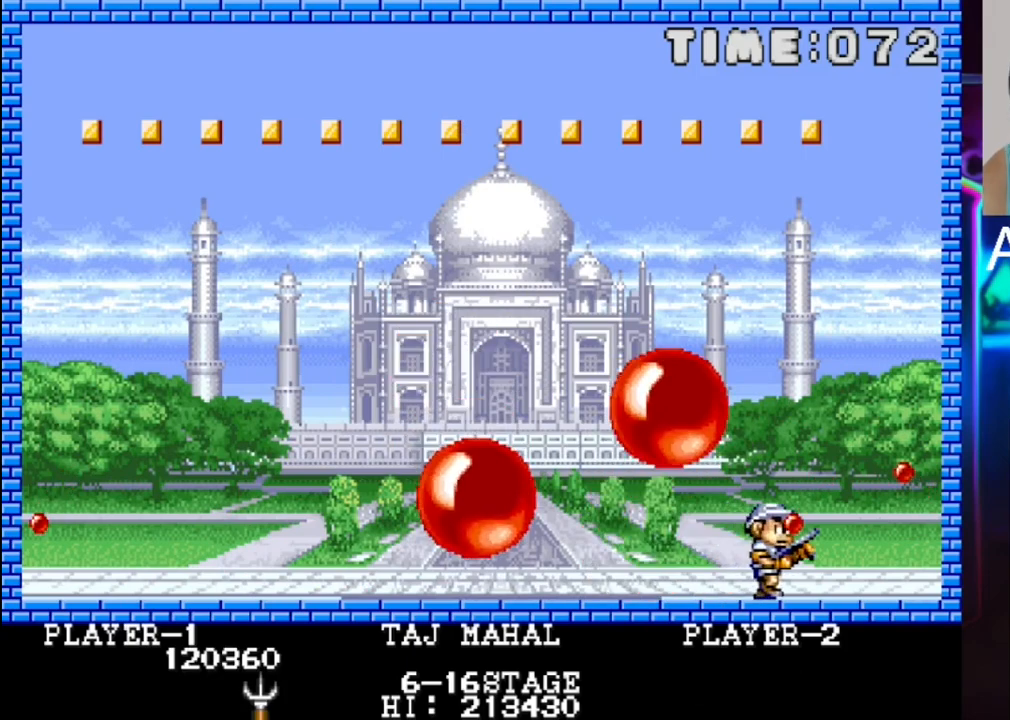
{"buttons": [], "events": [[100, "DPAD_LEFT", "up"]]}
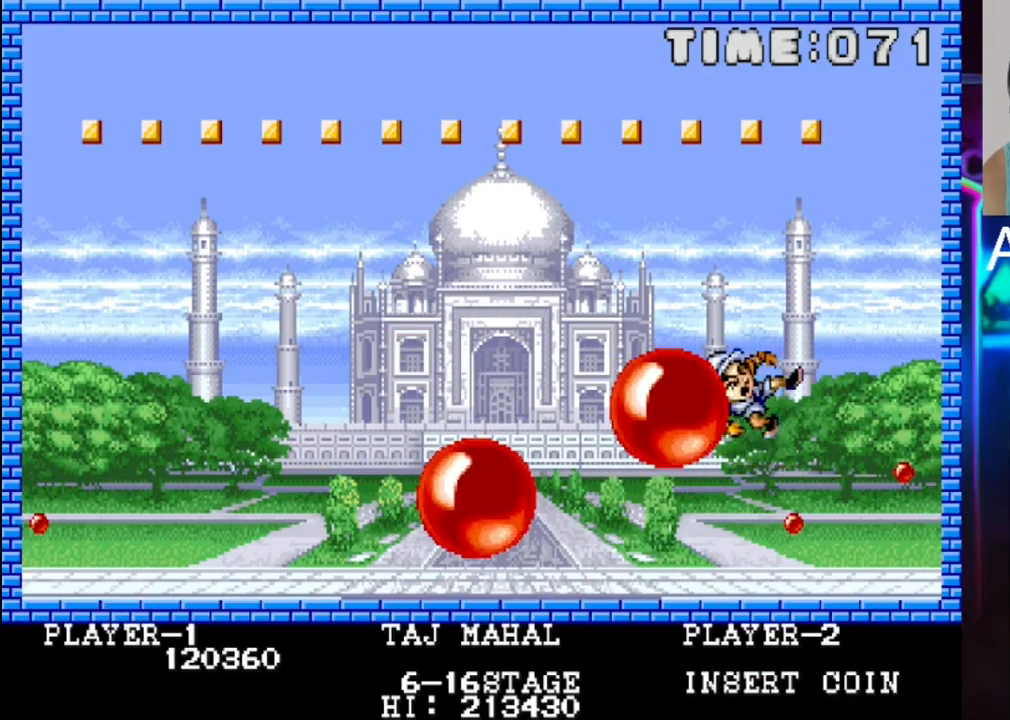
{"buttons": [], "events": []}
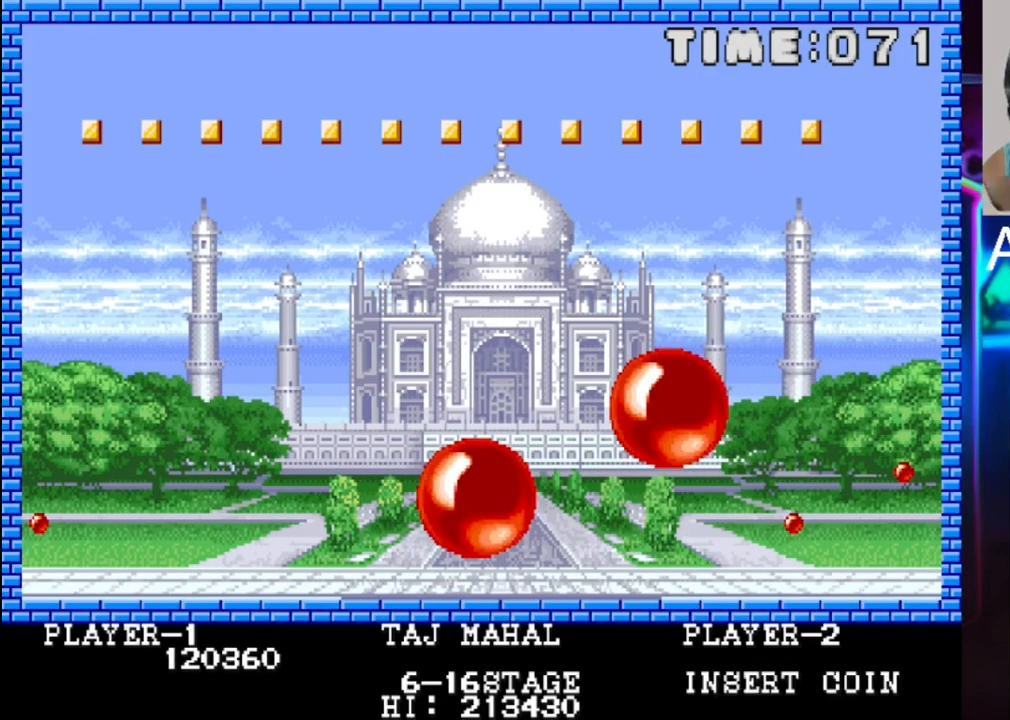
{"buttons": [], "events": []}
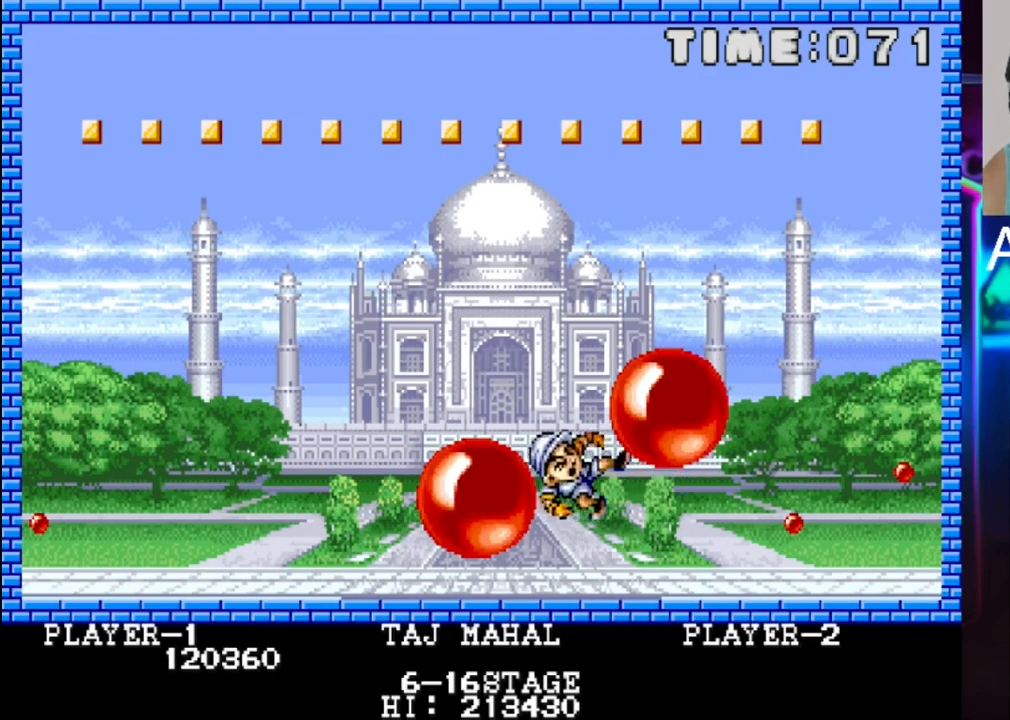
{"buttons": [], "events": []}
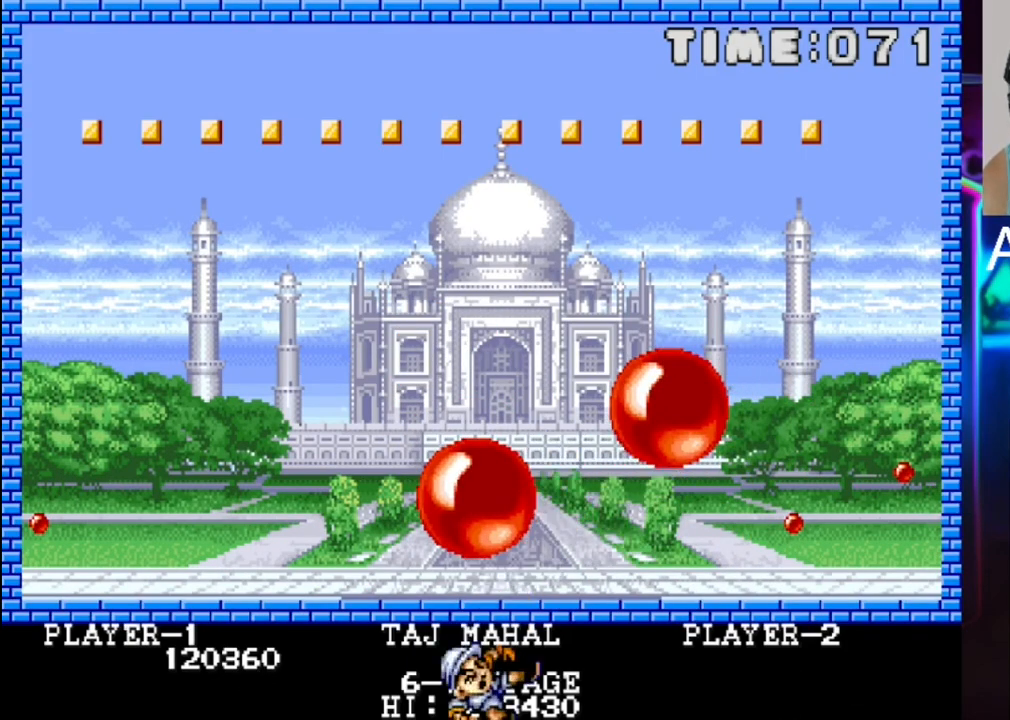
{"buttons": [], "events": []}
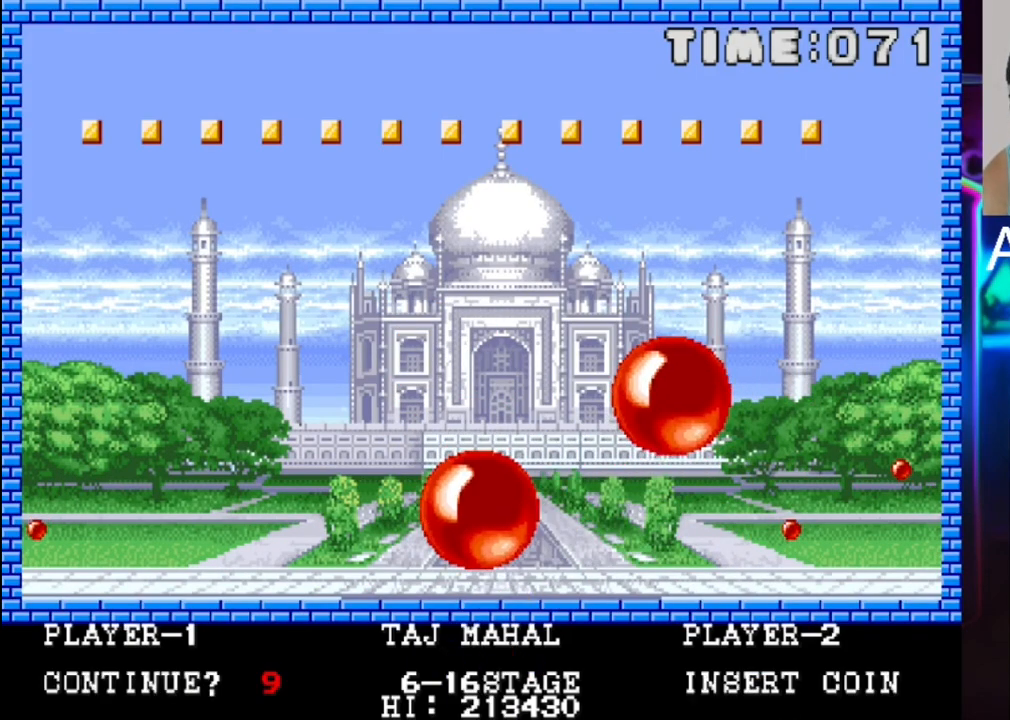
{"buttons": ["SELECT"], "events": [[400, "SELECT", "down"]]}
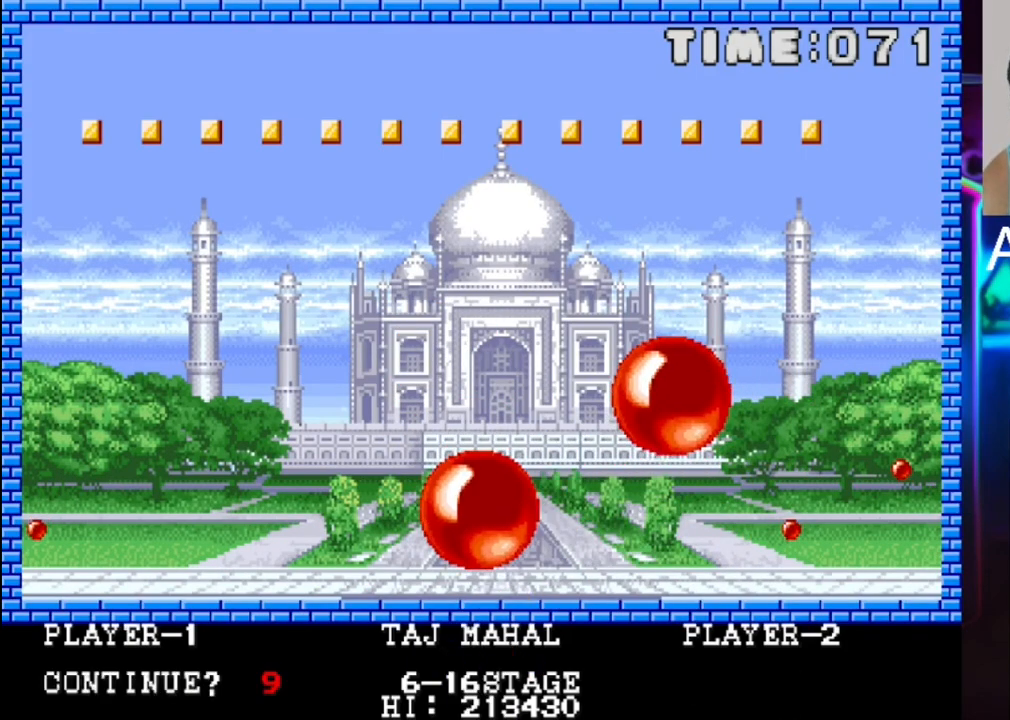
{"buttons": [], "events": [[33, "SELECT", "up"]]}
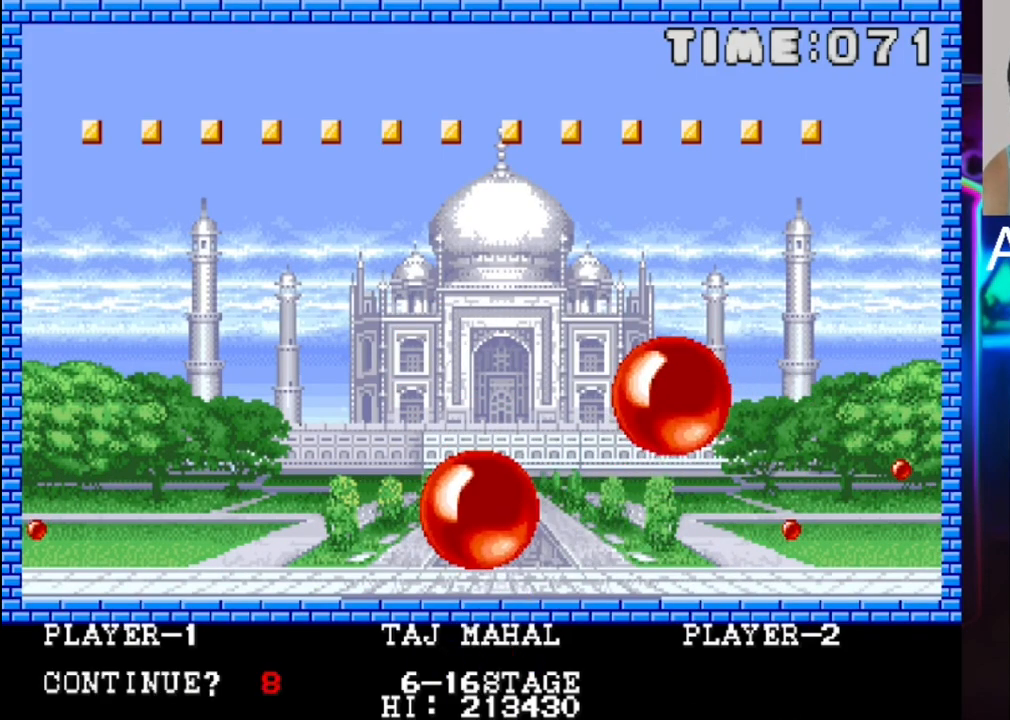
{"buttons": [], "events": [[17, "START", "down"], [83, "START", "up"]]}
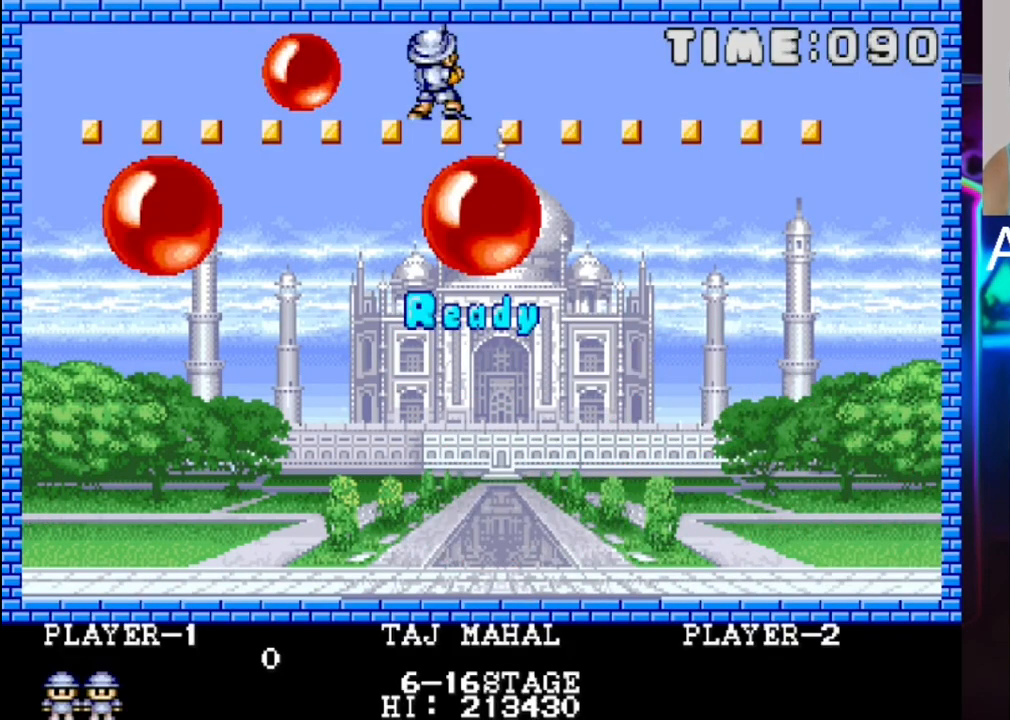
{"buttons": ["DPAD_RIGHT"], "events": [[67, "DPAD_RIGHT", "down"]]}
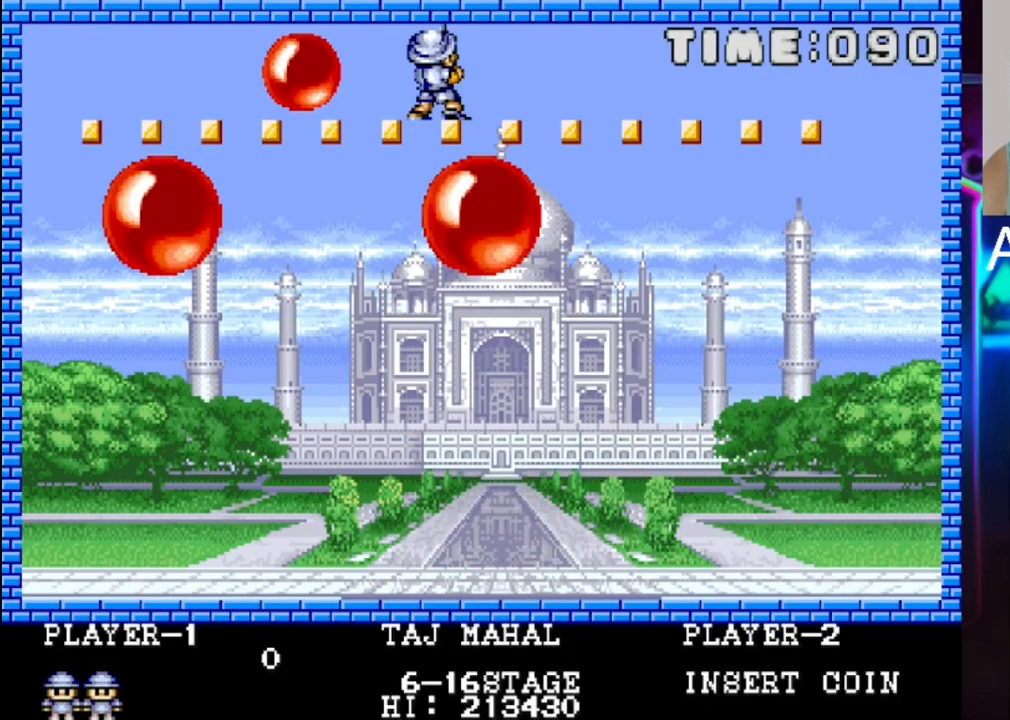
{"buttons": ["DPAD_RIGHT"], "events": []}
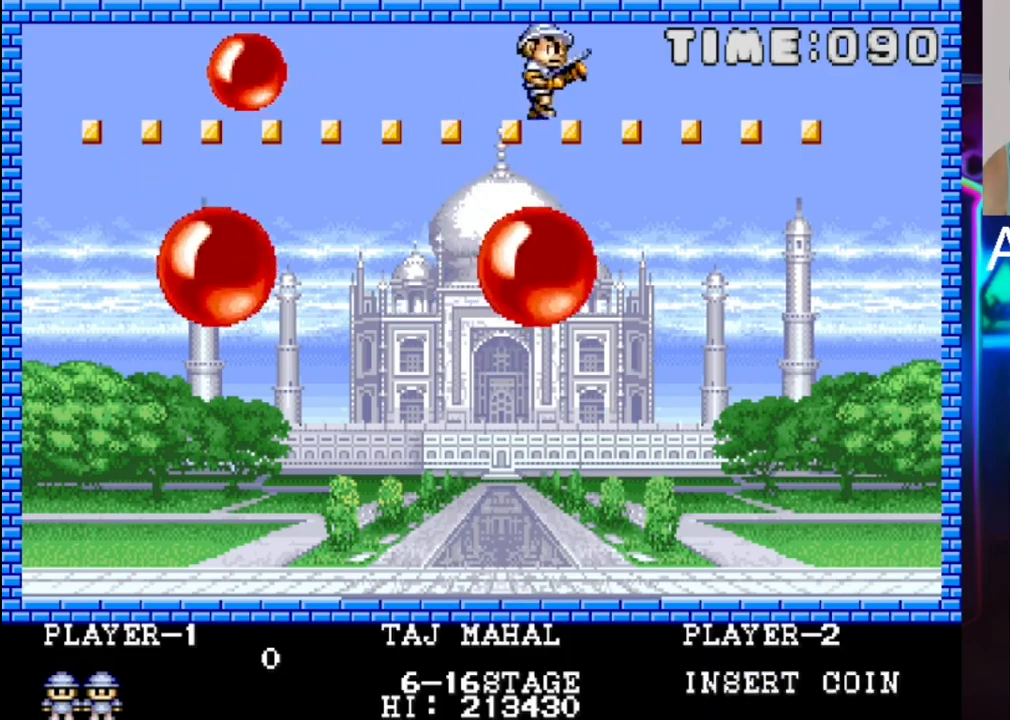
{"buttons": ["DPAD_RIGHT"], "events": []}
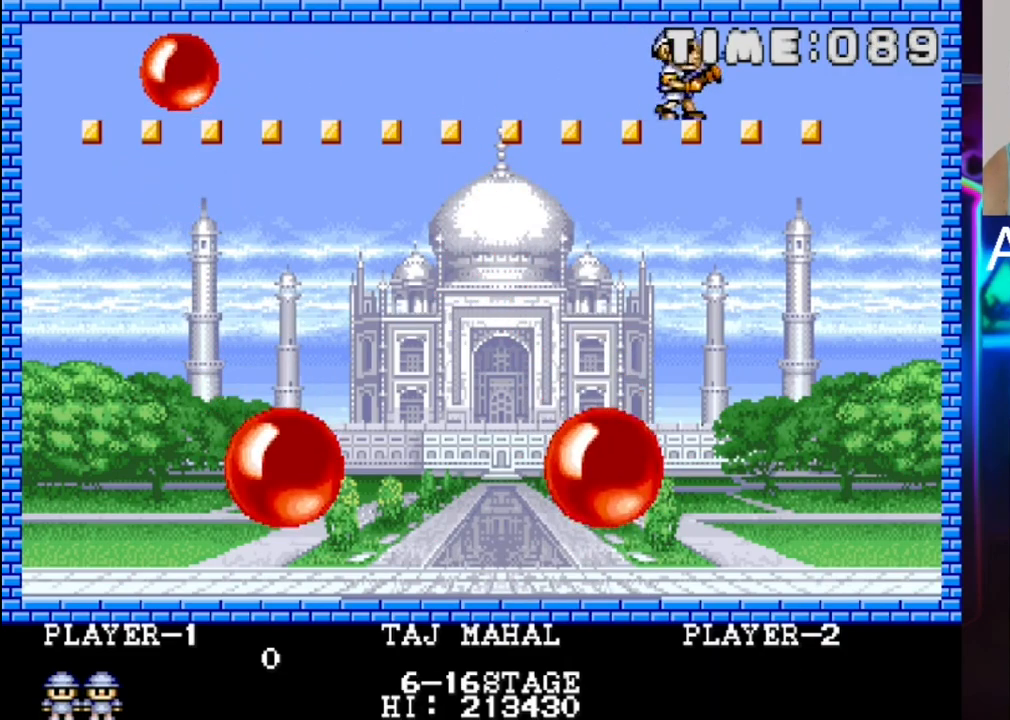
{"buttons": ["X", "DPAD_RIGHT"], "events": [[33, "DPAD_RIGHT", "up"], [300, "X", "down"], [367, "DPAD_RIGHT", "down"]]}
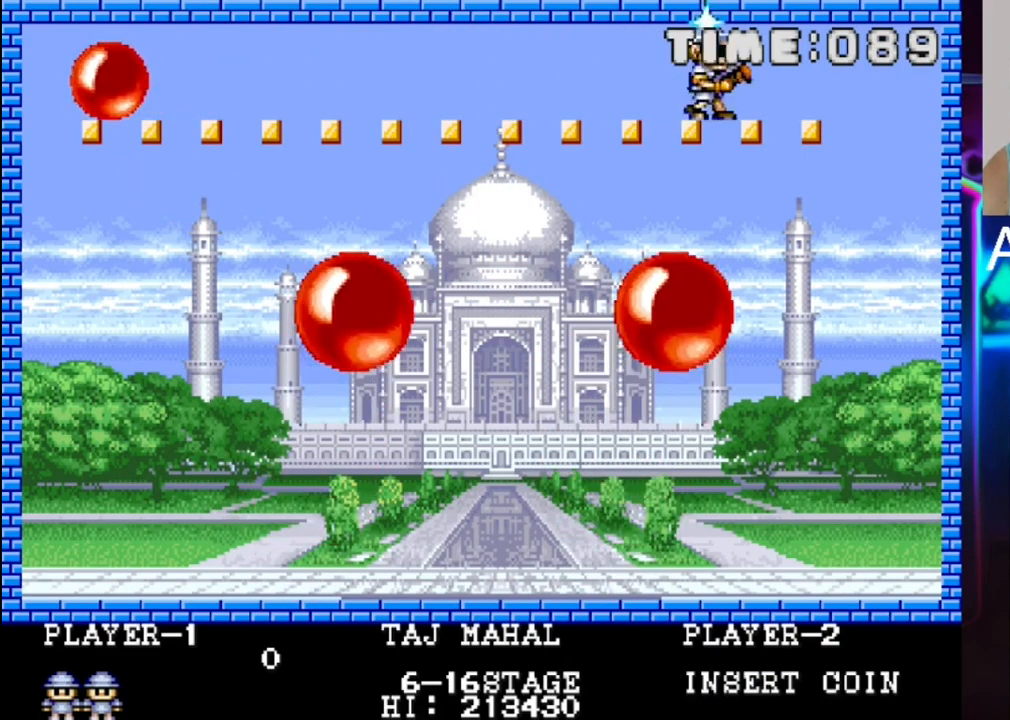
{"buttons": [], "events": [[17, "DPAD_RIGHT", "up"], [150, "DPAD_LEFT", "down"], [283, "DPAD_LEFT", "up"], [350, "X", "up"]]}